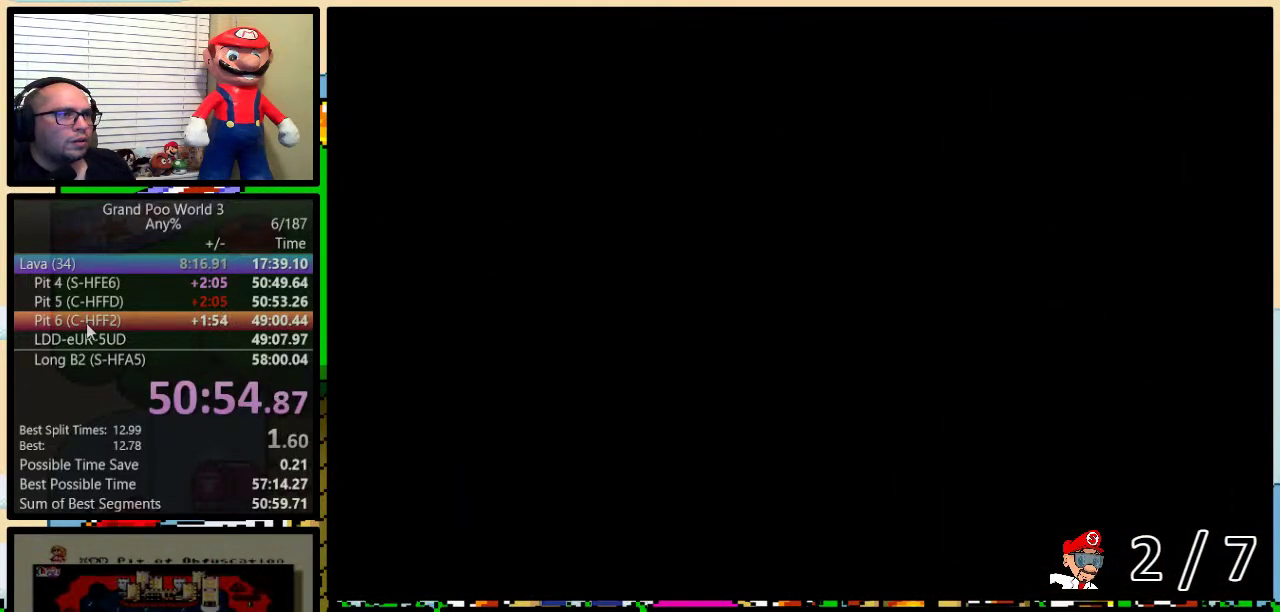
Gameplay with a controller (Nintendo layout); each line is a JSON object with the inputs held at the frame after it. "events" lists button and stick changes between this image and that frame as [ms after this image, input, new state], when the widget could be followed in between. Not read: L1 L3 R1 R3.
{"buttons": ["Y", "DPAD_LEFT"], "events": []}
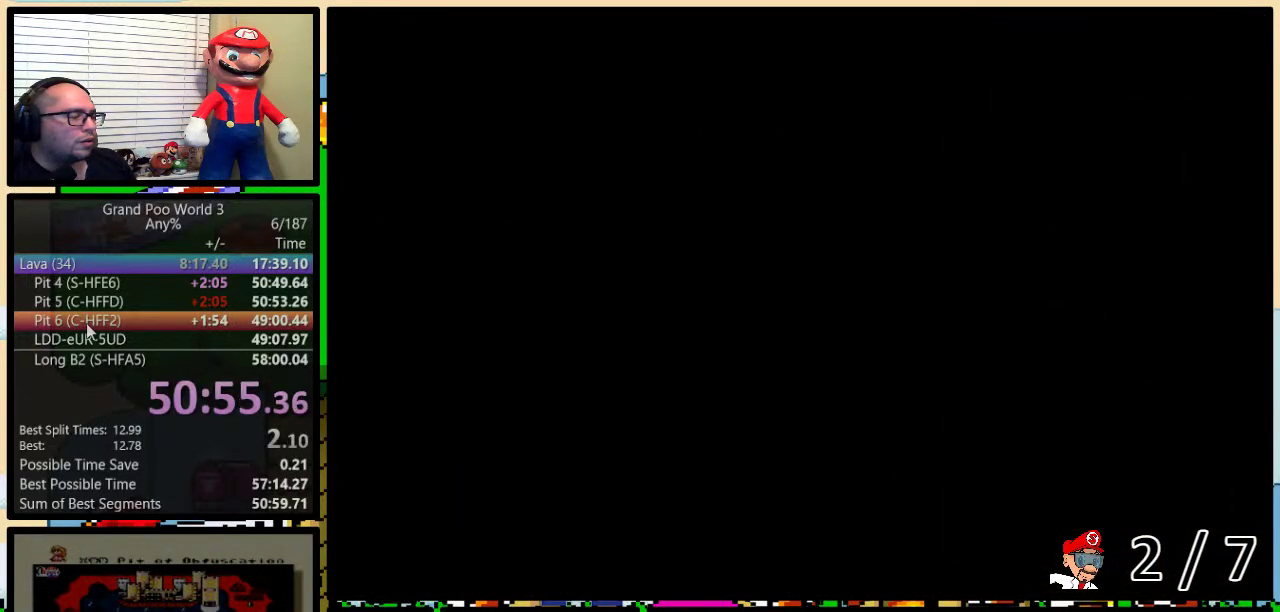
{"buttons": ["Y", "DPAD_LEFT"], "events": []}
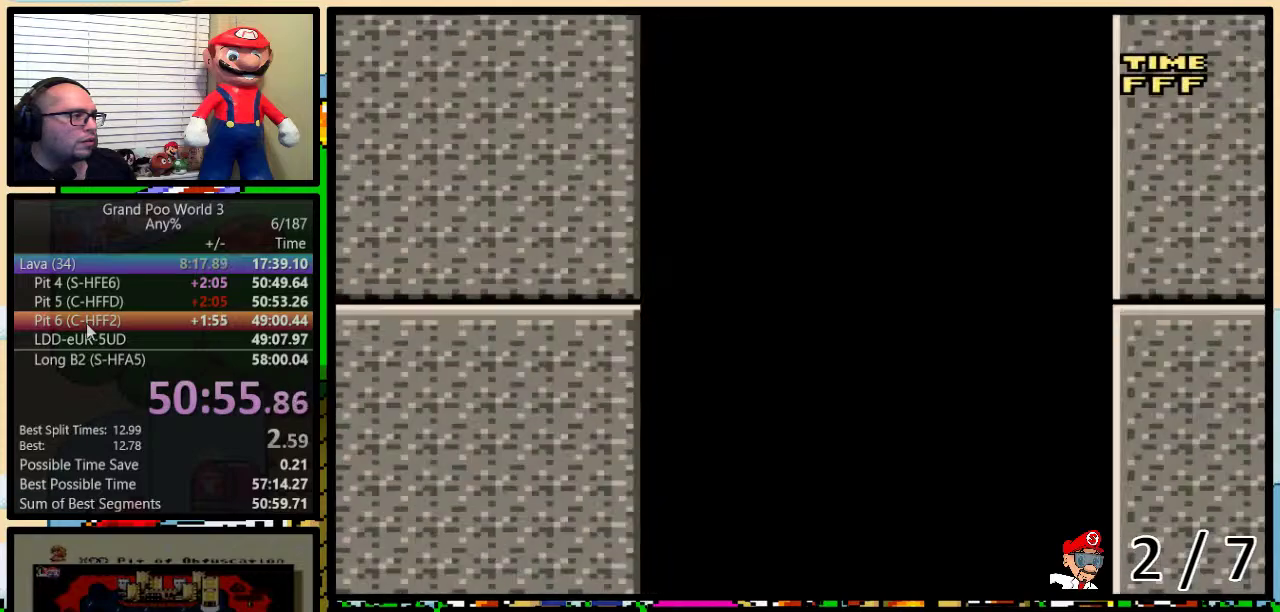
{"buttons": ["Y", "DPAD_LEFT"], "events": []}
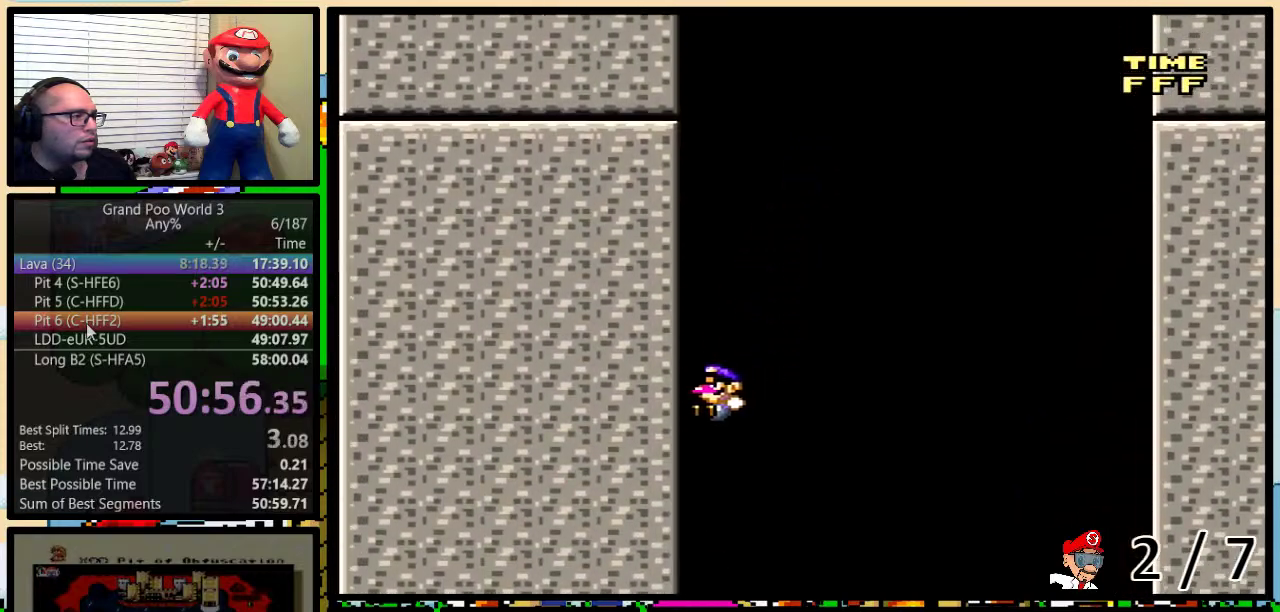
{"buttons": ["Y"], "events": [[133, "DPAD_LEFT", "up"]]}
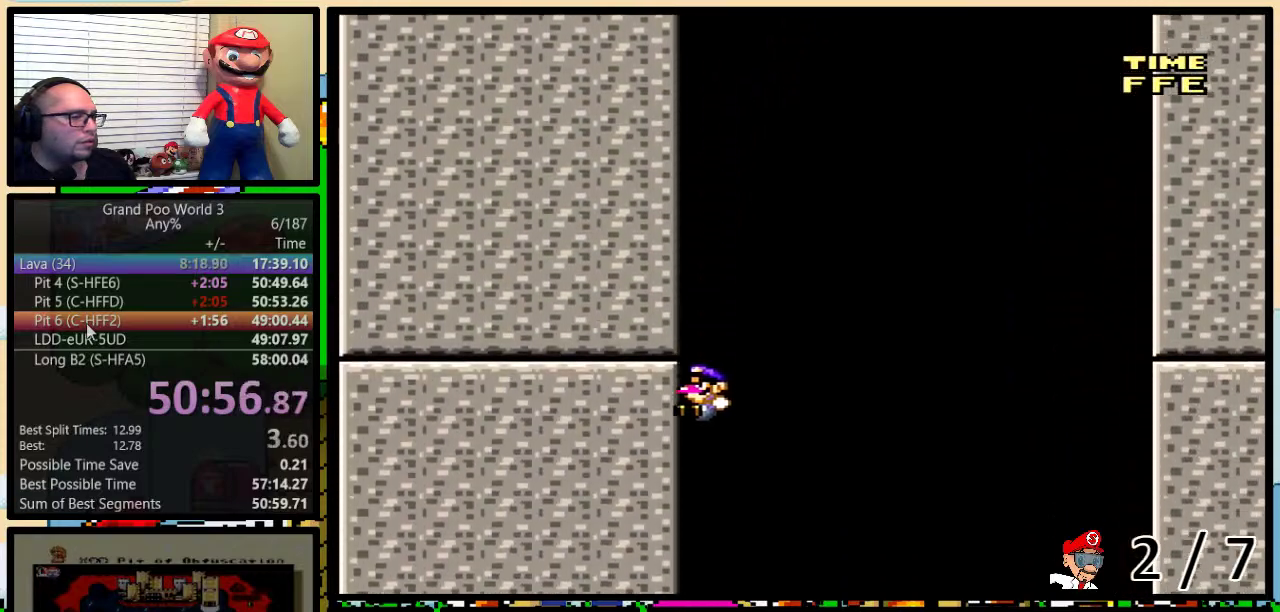
{"buttons": ["Y"], "events": []}
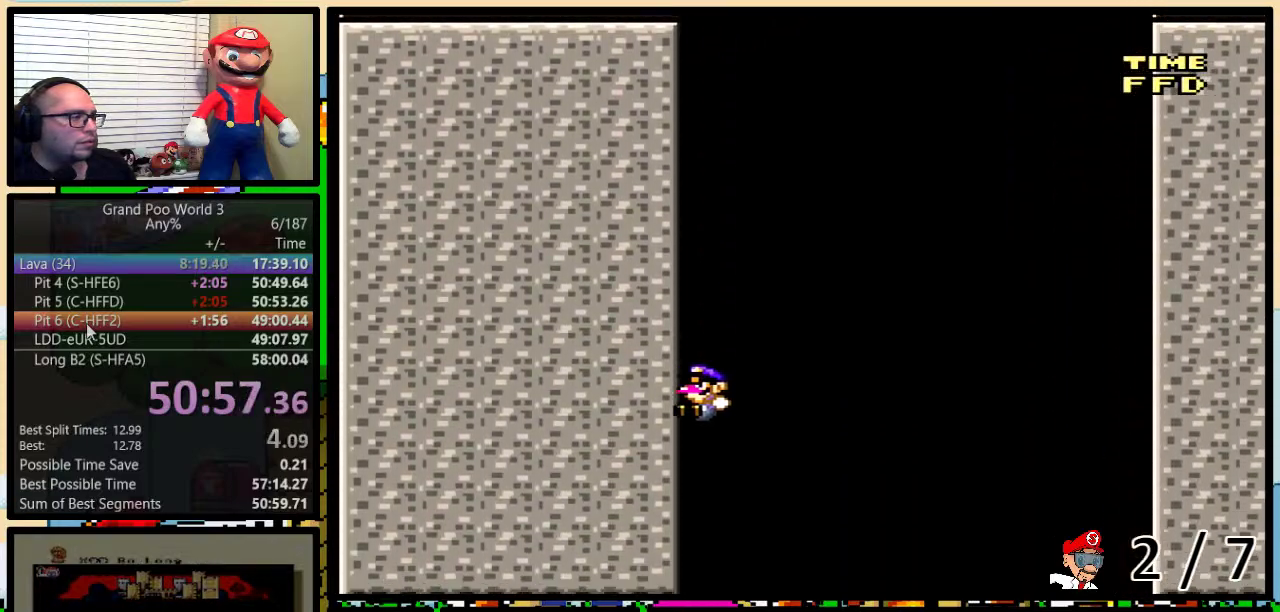
{"buttons": ["Y"], "events": []}
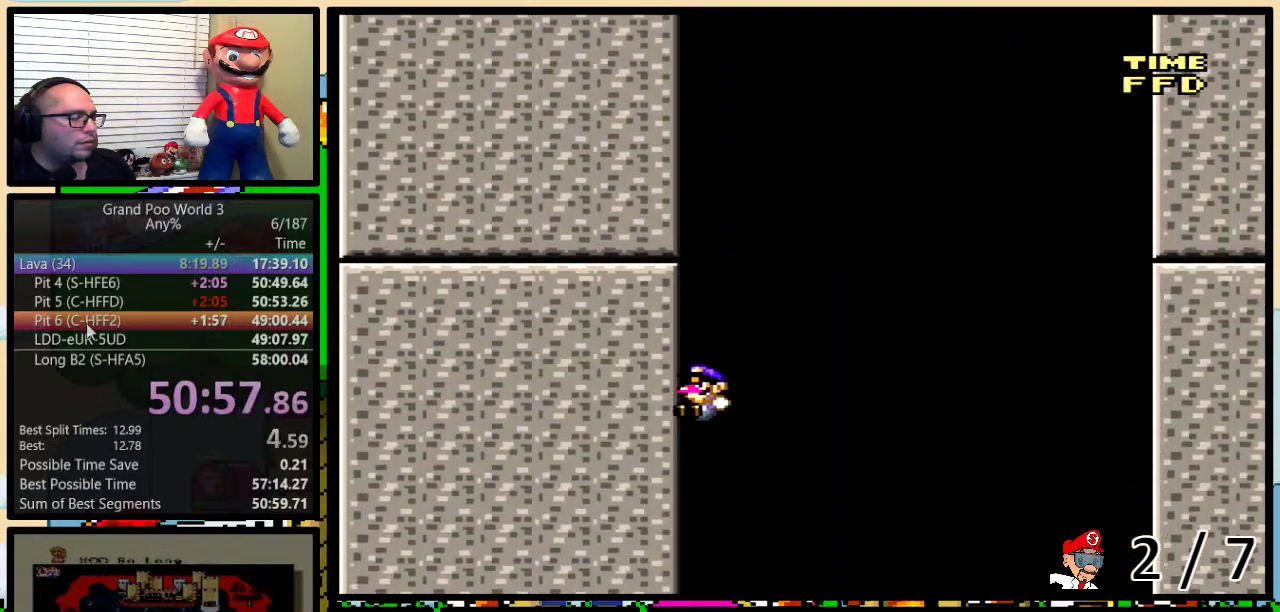
{"buttons": ["Y"], "events": []}
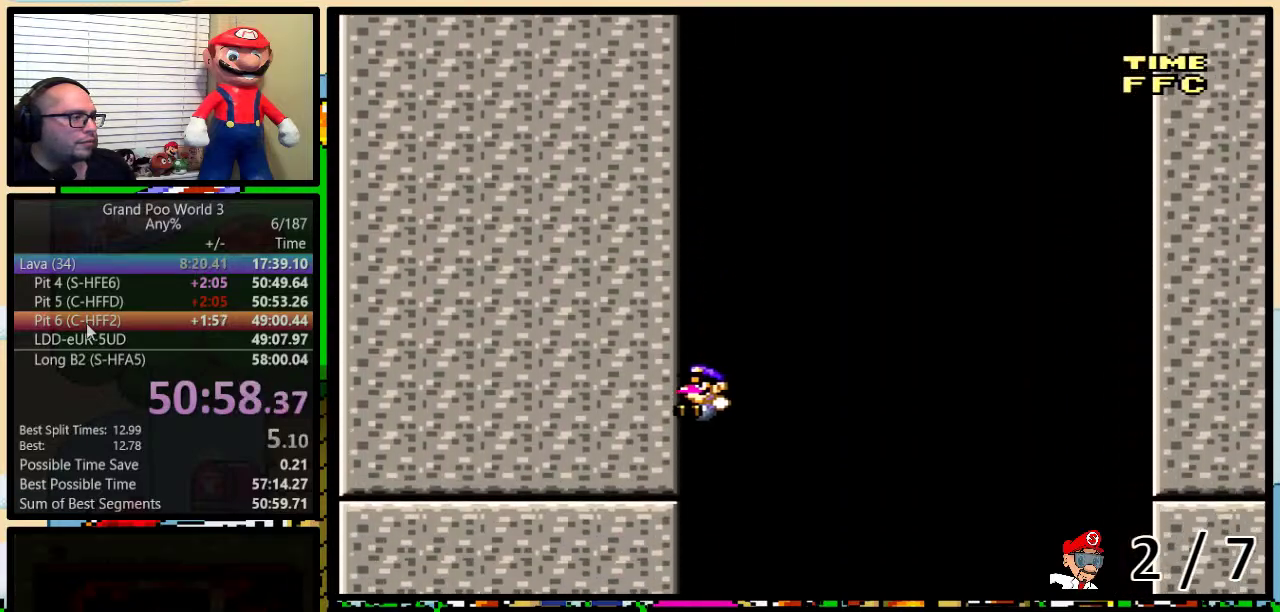
{"buttons": ["Y"], "events": [[283, "DPAD_LEFT", "down"], [400, "DPAD_LEFT", "up"]]}
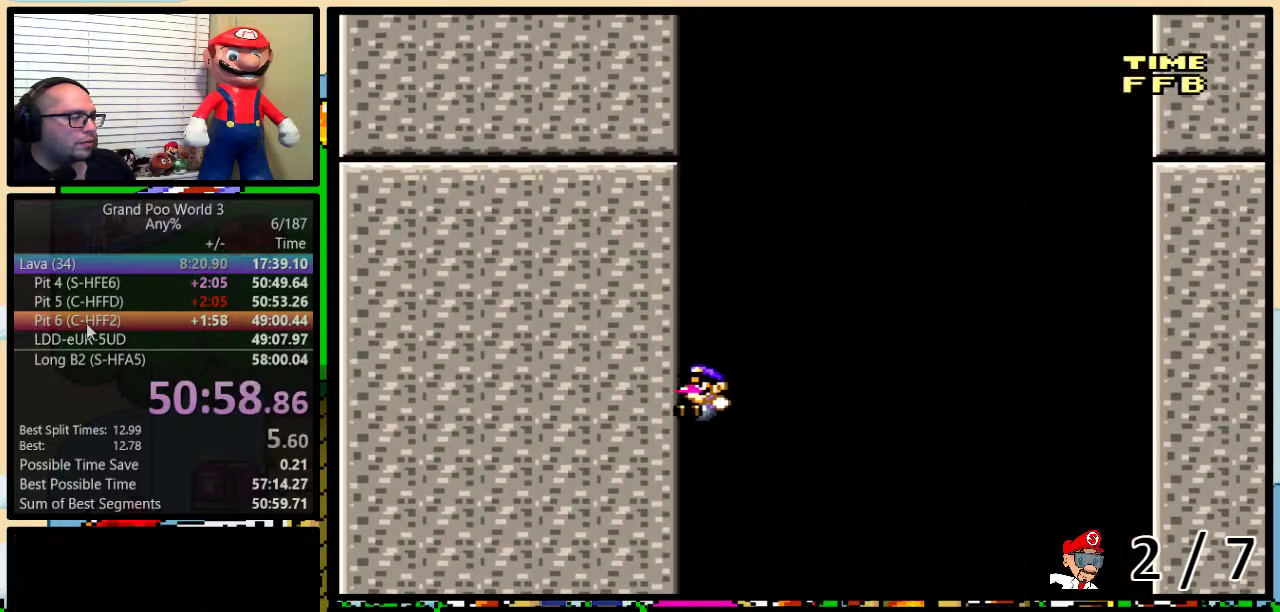
{"buttons": ["Y"], "events": []}
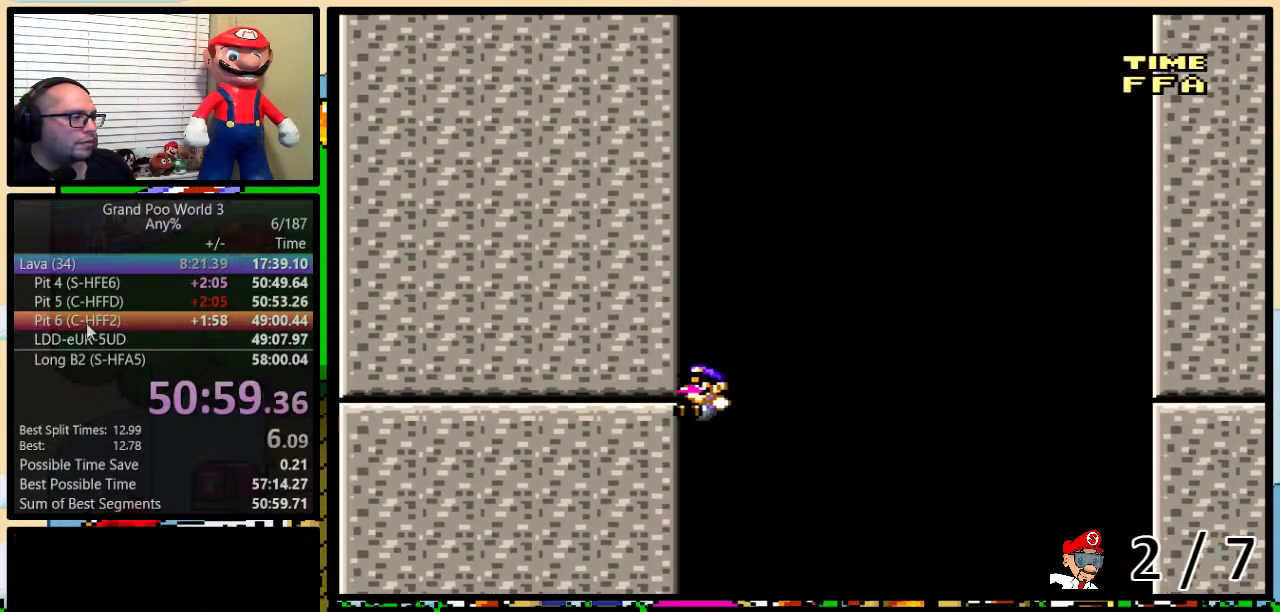
{"buttons": ["Y"], "events": []}
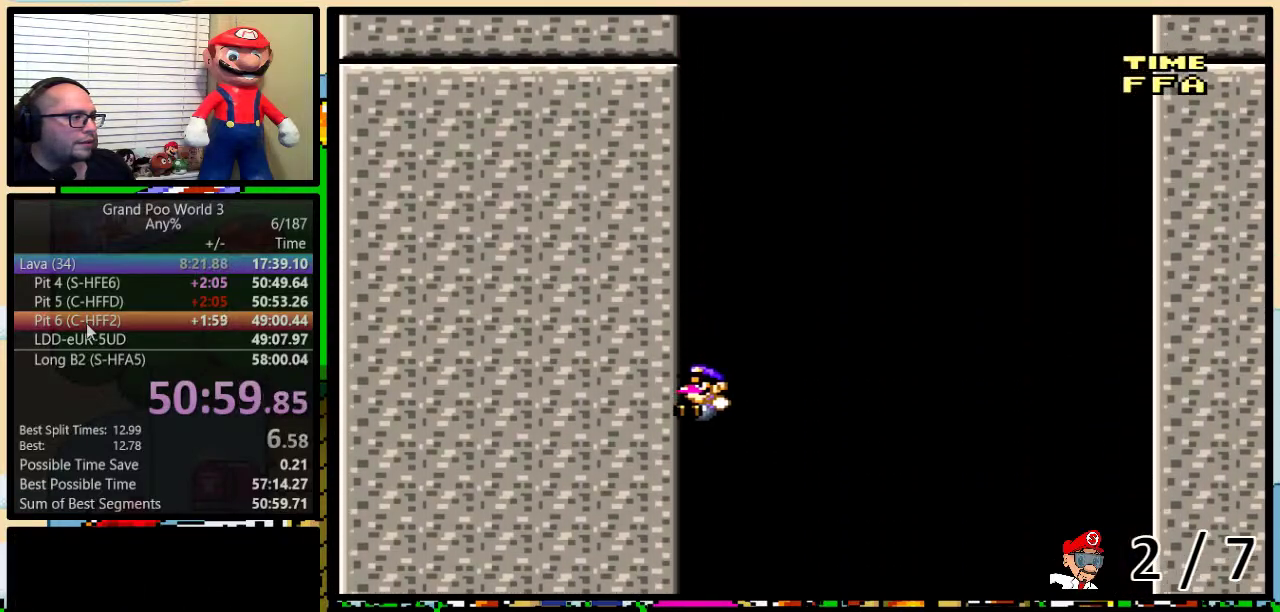
{"buttons": ["Y"], "events": []}
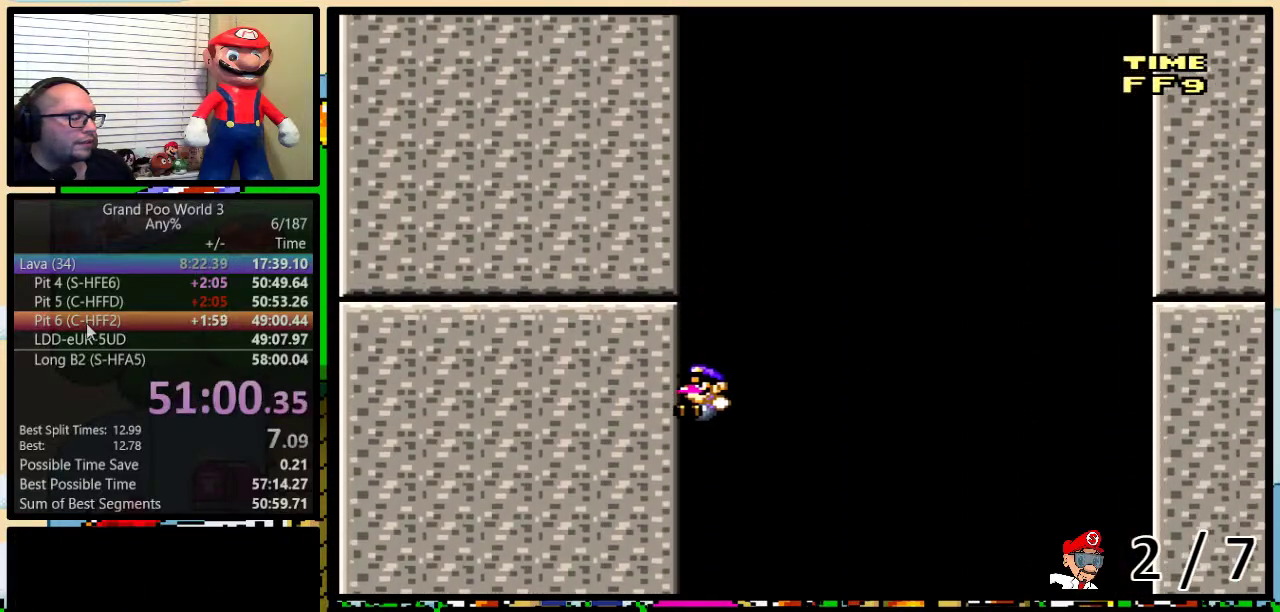
{"buttons": ["Y"], "events": []}
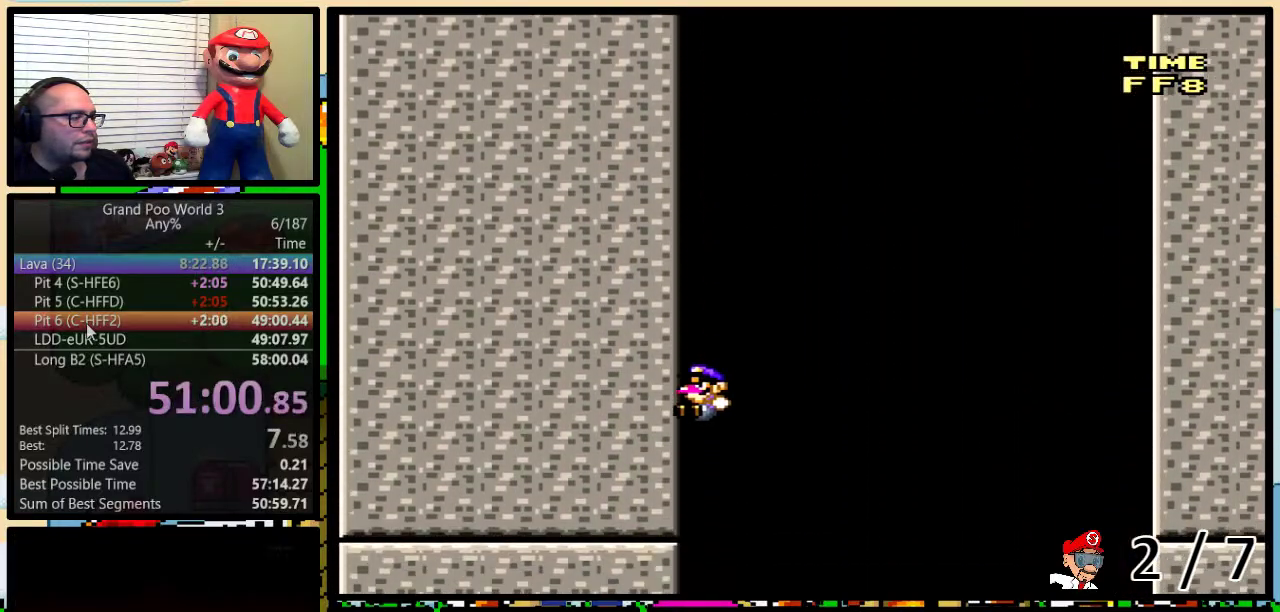
{"buttons": ["Y"], "events": [[150, "DPAD_LEFT", "down"], [267, "DPAD_LEFT", "up"]]}
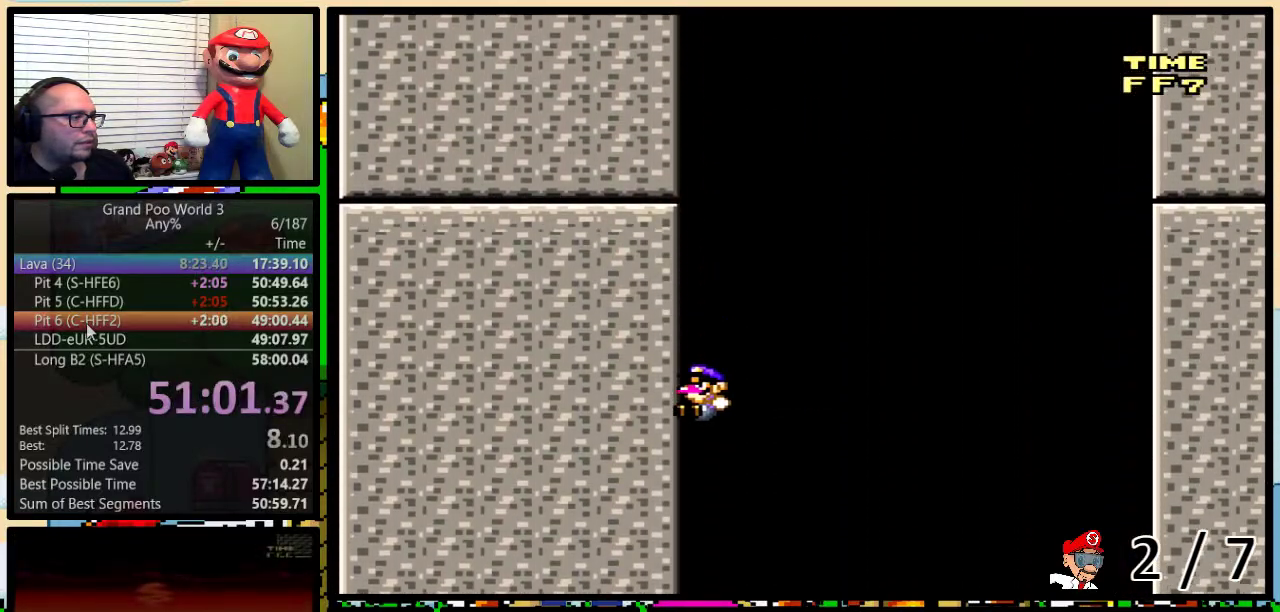
{"buttons": ["Y"], "events": []}
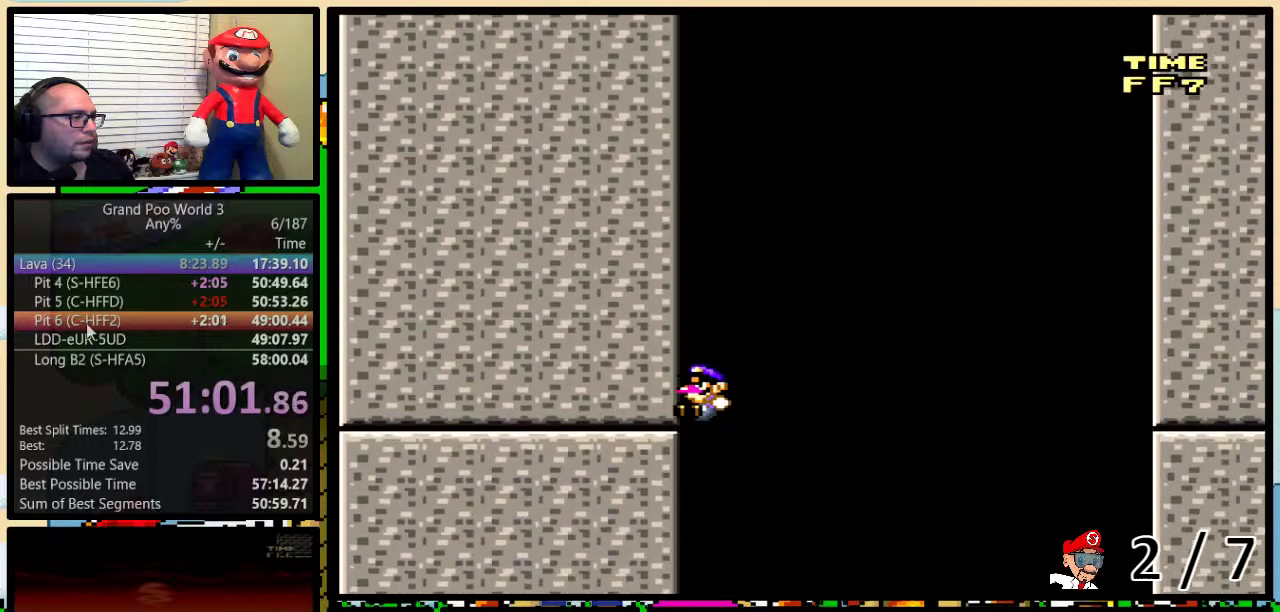
{"buttons": ["Y"], "events": []}
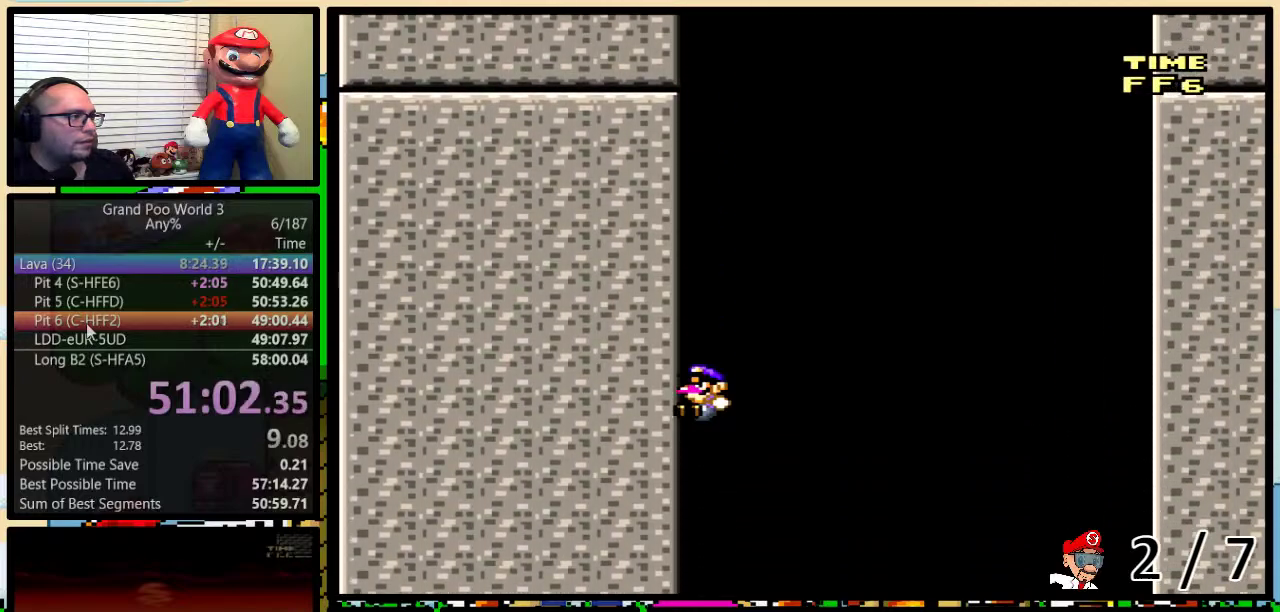
{"buttons": ["Y", "DPAD_UP", "DPAD_RIGHT"], "events": [[267, "DPAD_RIGHT", "down"], [300, "DPAD_UP", "down"]]}
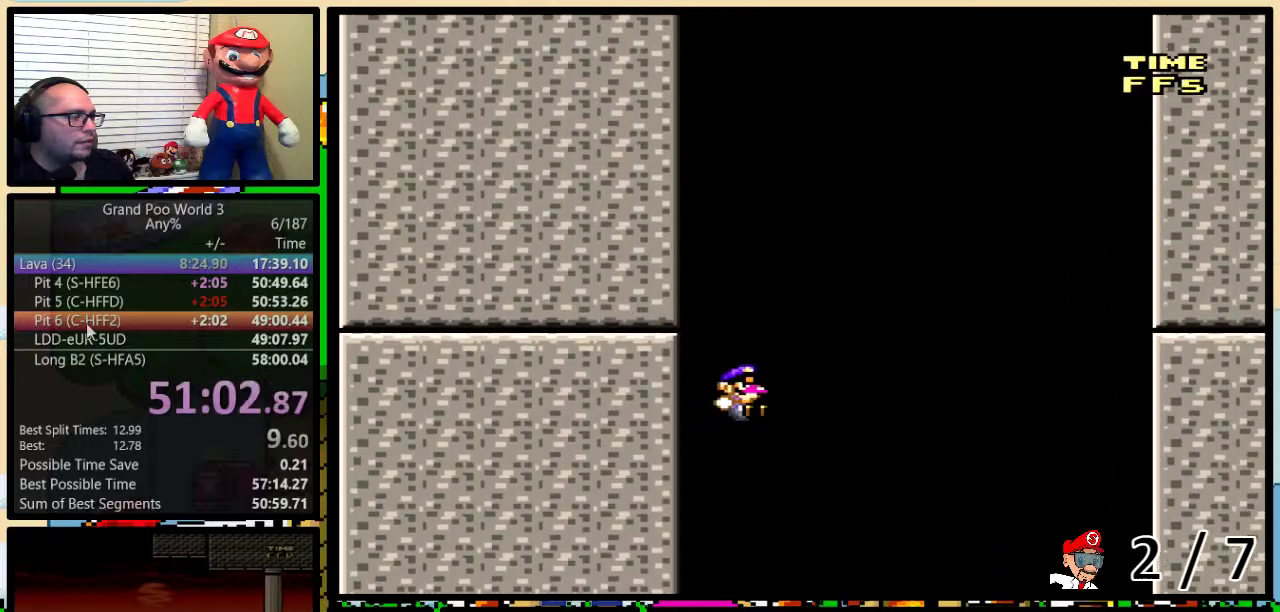
{"buttons": ["Y", "DPAD_RIGHT"], "events": [[17, "DPAD_UP", "up"]]}
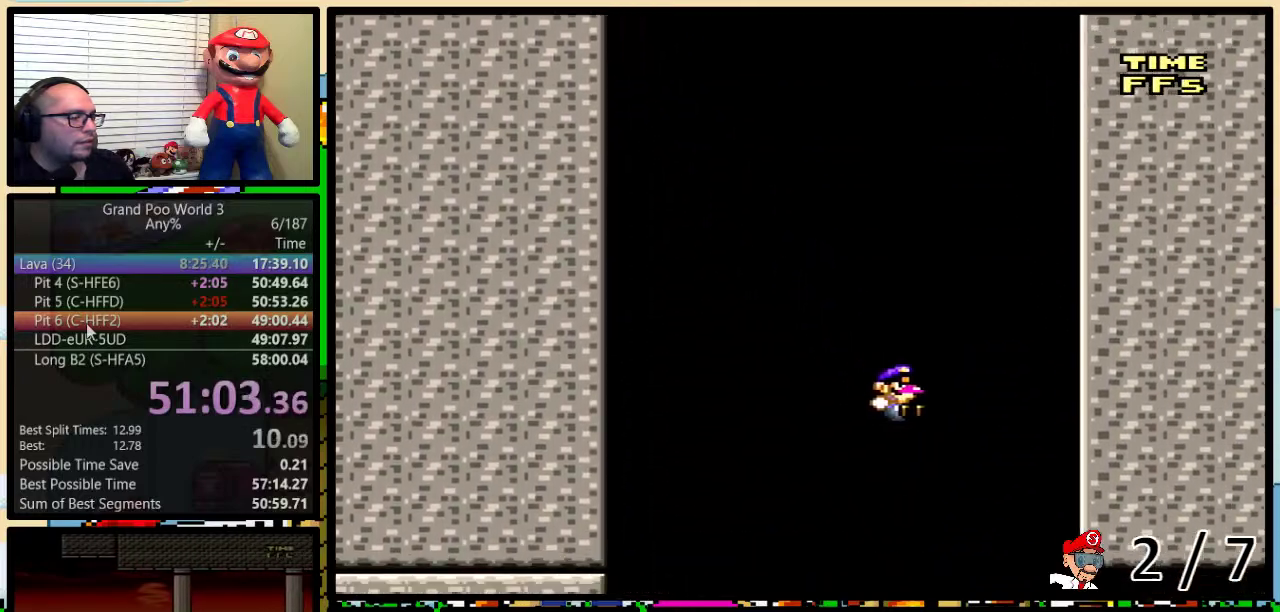
{"buttons": ["Y", "DPAD_RIGHT"], "events": []}
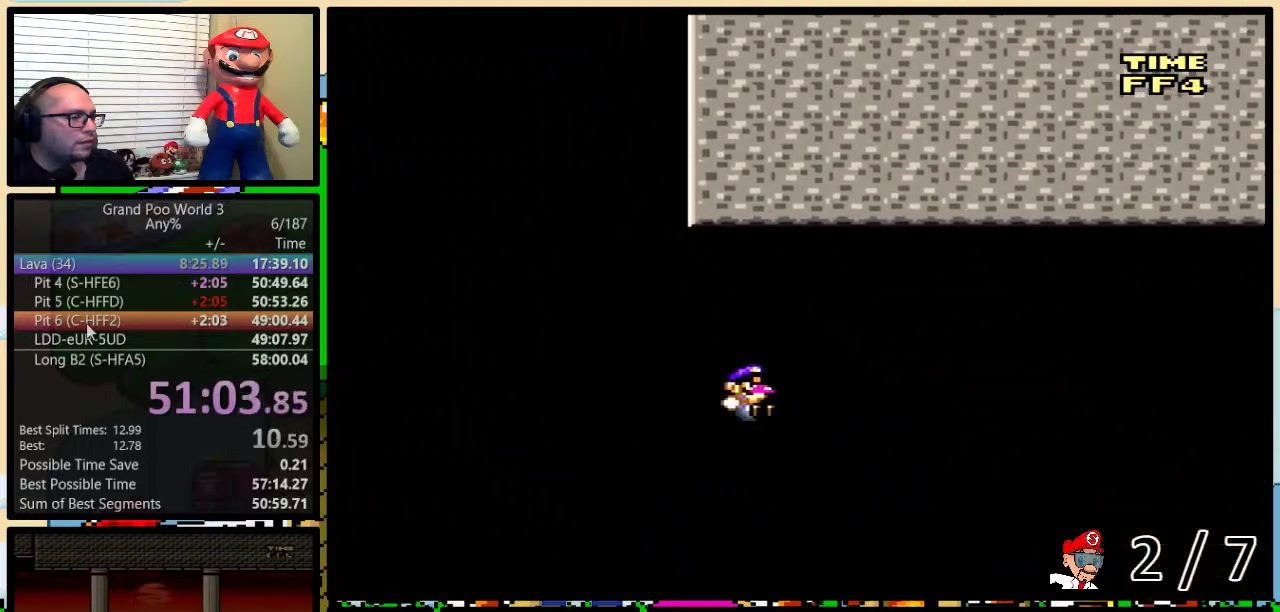
{"buttons": ["Y", "DPAD_RIGHT"], "events": []}
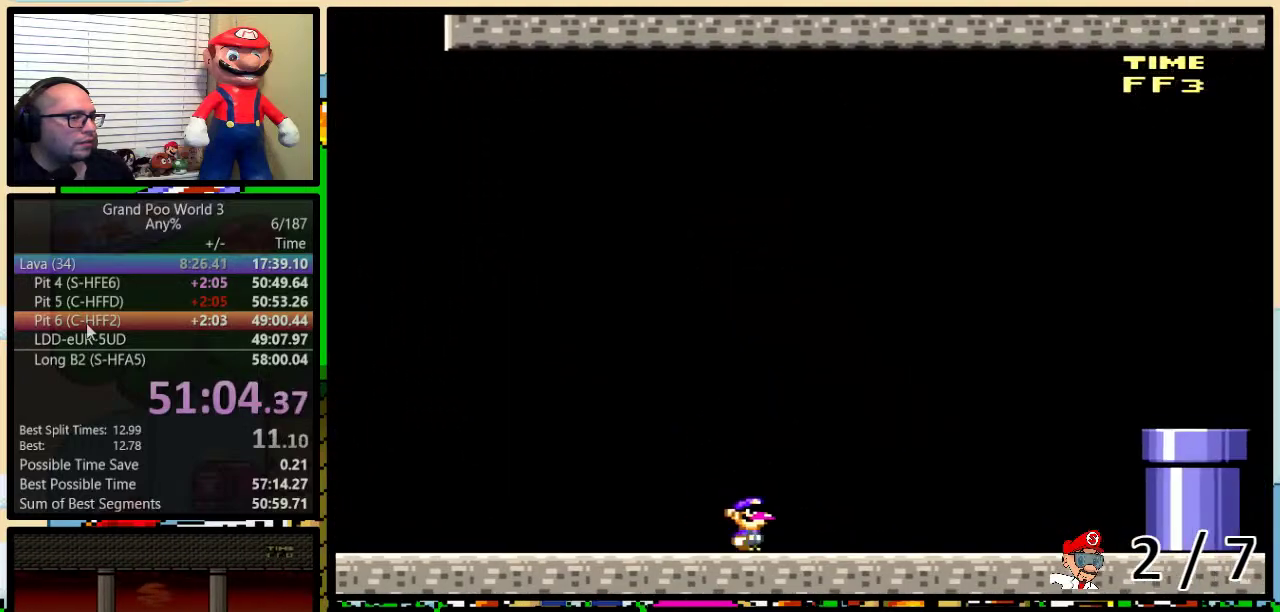
{"buttons": ["A", "Y", "DPAD_RIGHT"], "events": [[200, "A", "down"]]}
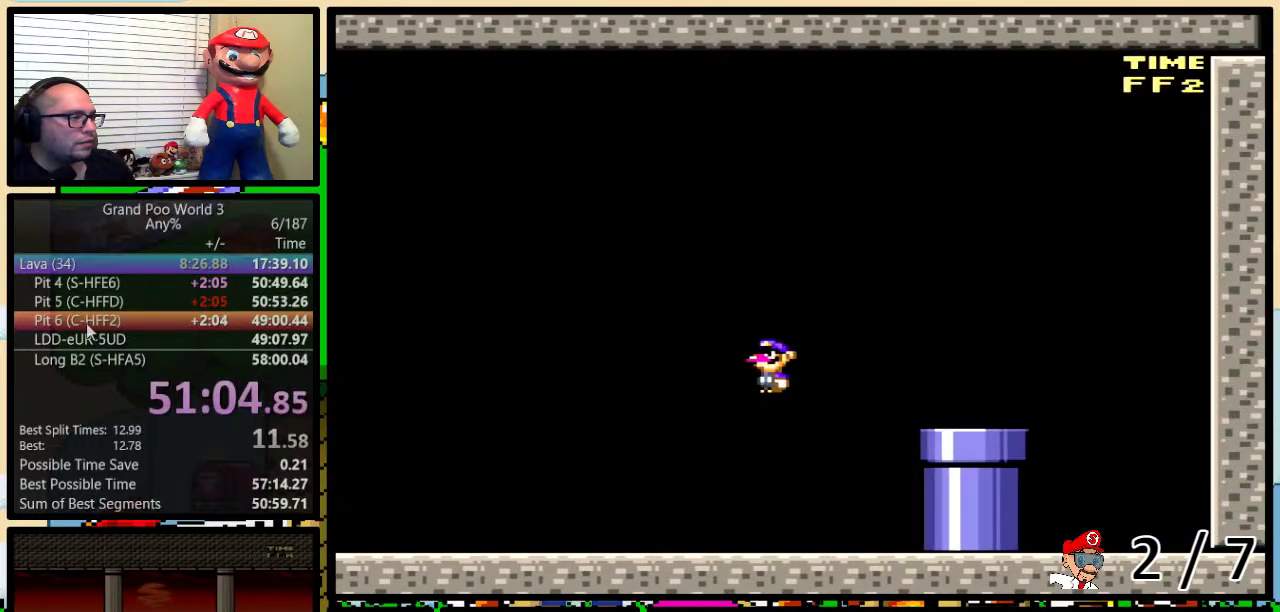
{"buttons": ["Y", "DPAD_DOWN"], "events": [[33, "A", "up"], [117, "A", "down"], [250, "DPAD_DOWN", "down"], [283, "DPAD_RIGHT", "up"], [300, "A", "up"]]}
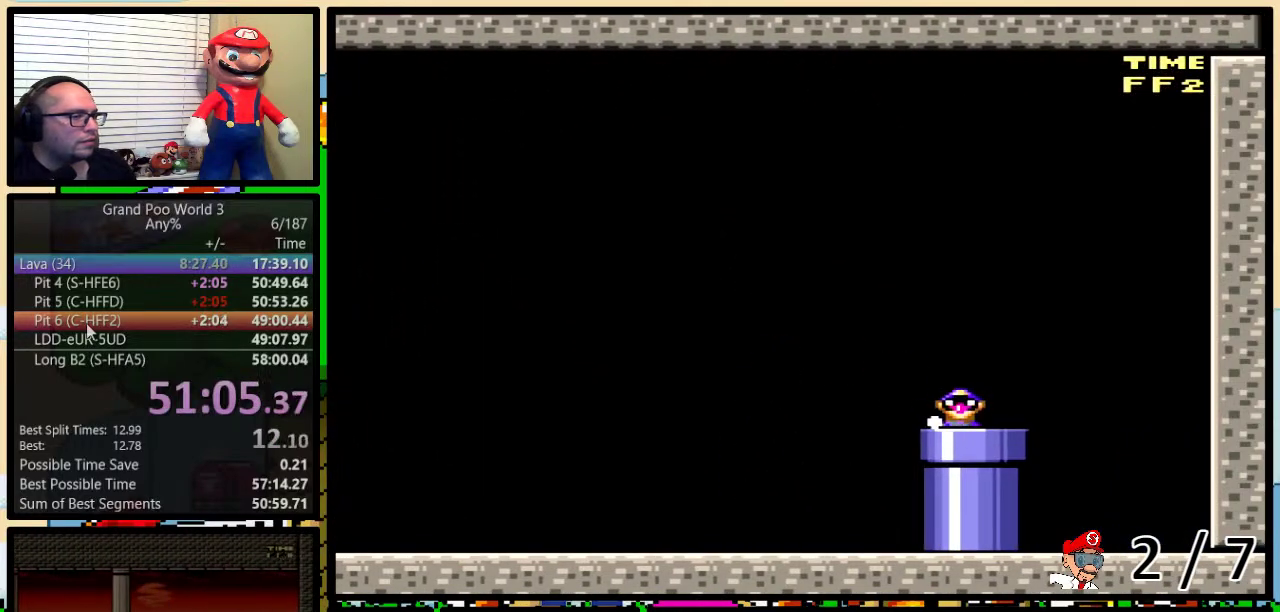
{"buttons": ["Y"], "events": [[383, "DPAD_DOWN", "up"]]}
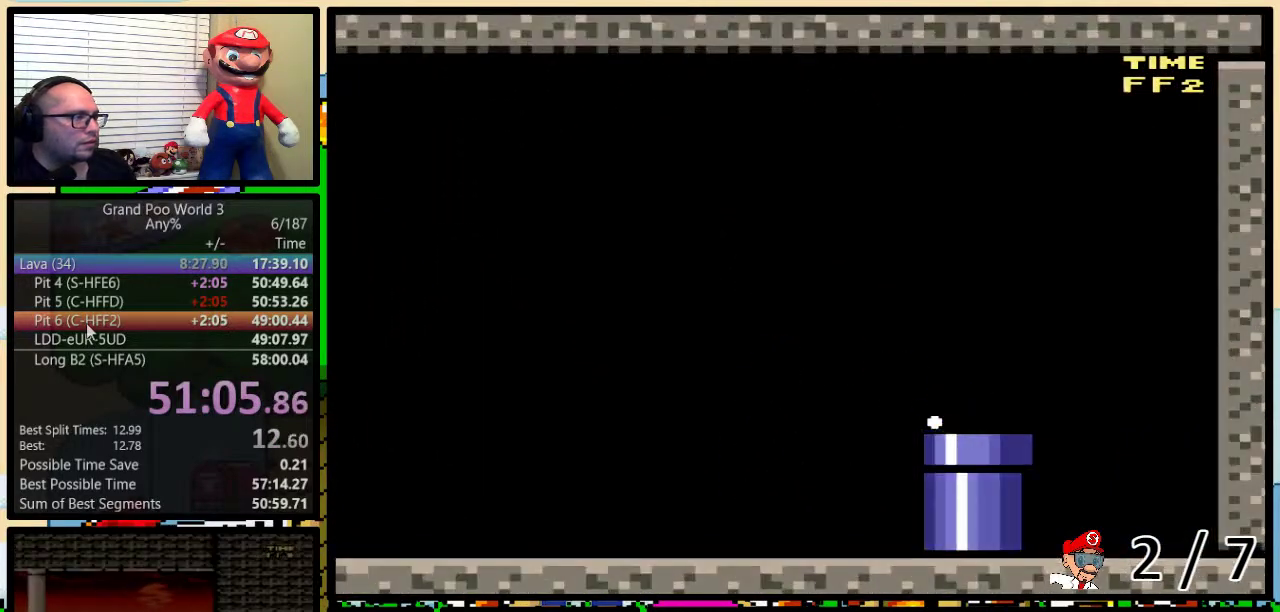
{"buttons": ["Y"], "events": []}
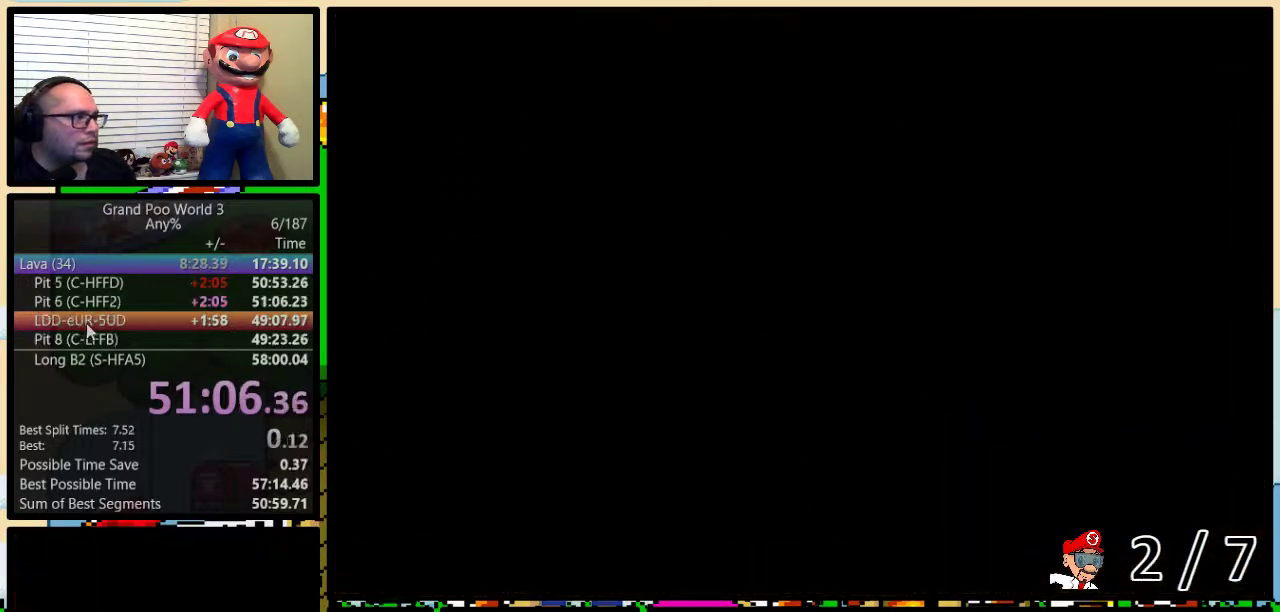
{"buttons": ["Y"], "events": []}
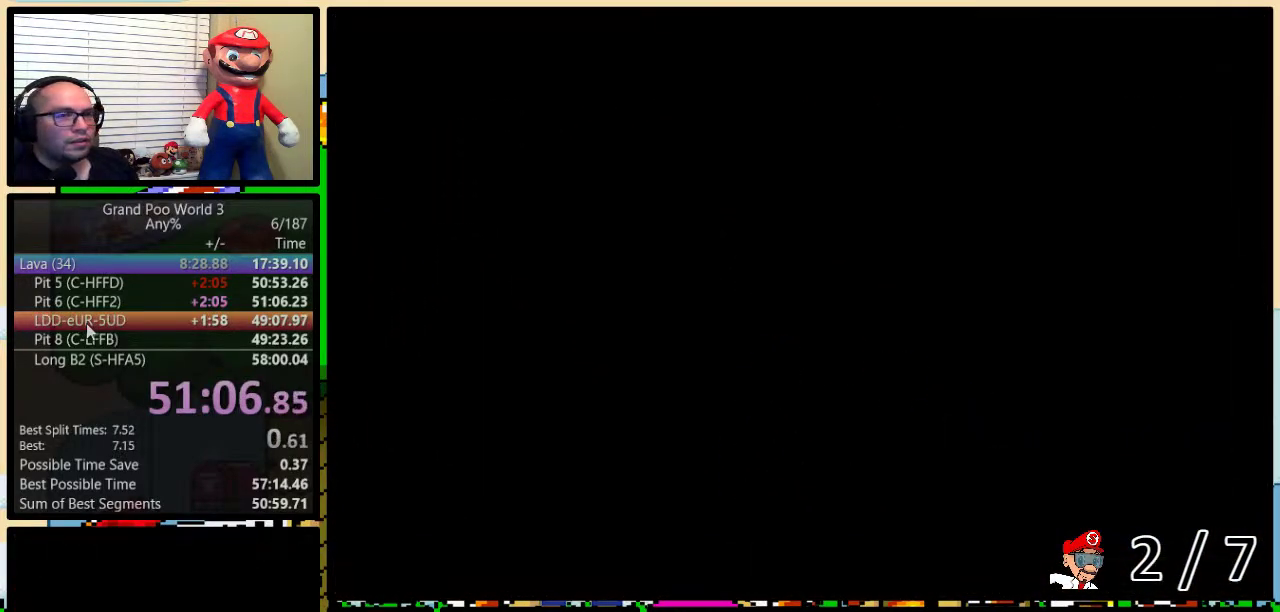
{"buttons": [], "events": [[267, "Y", "up"]]}
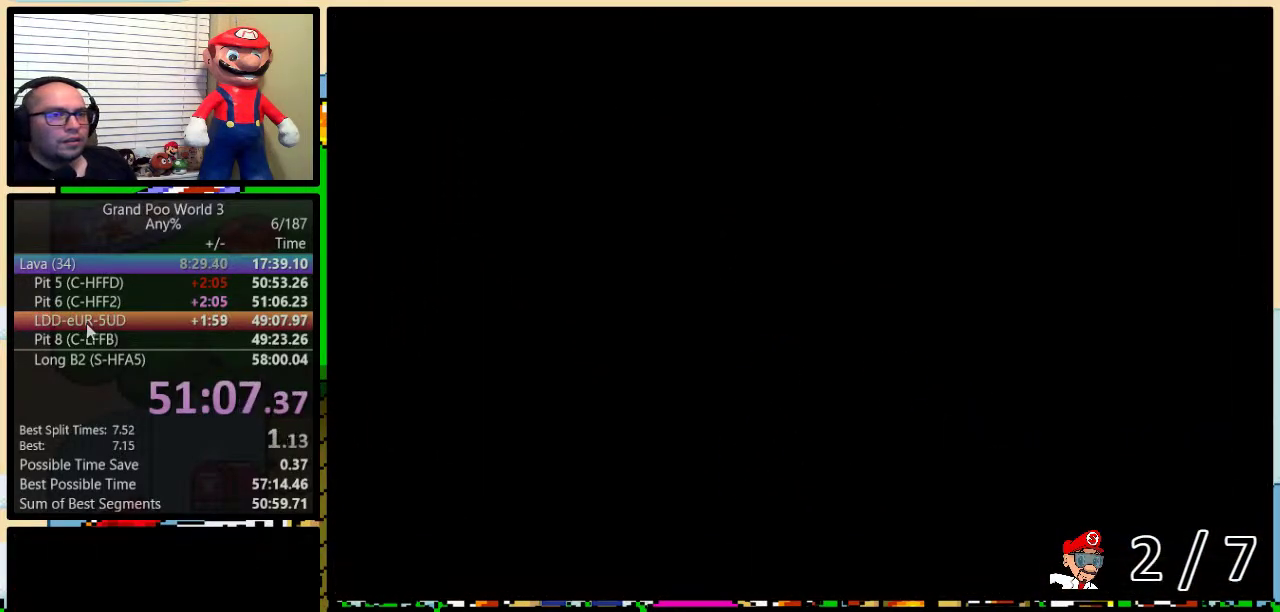
{"buttons": [], "events": []}
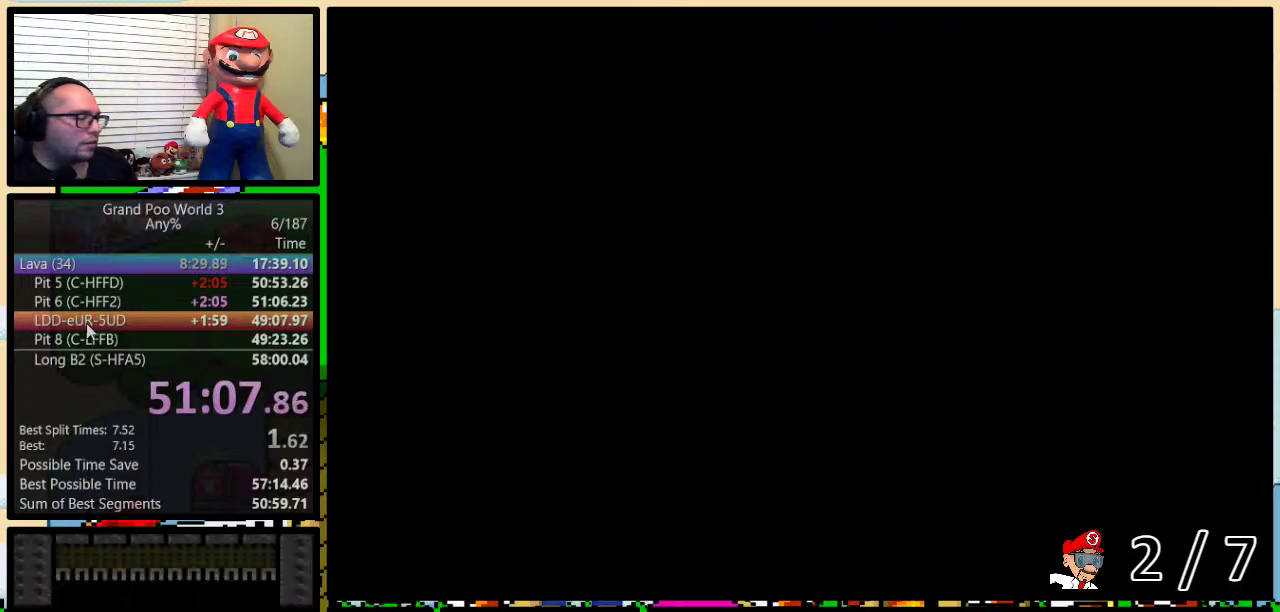
{"buttons": [], "events": []}
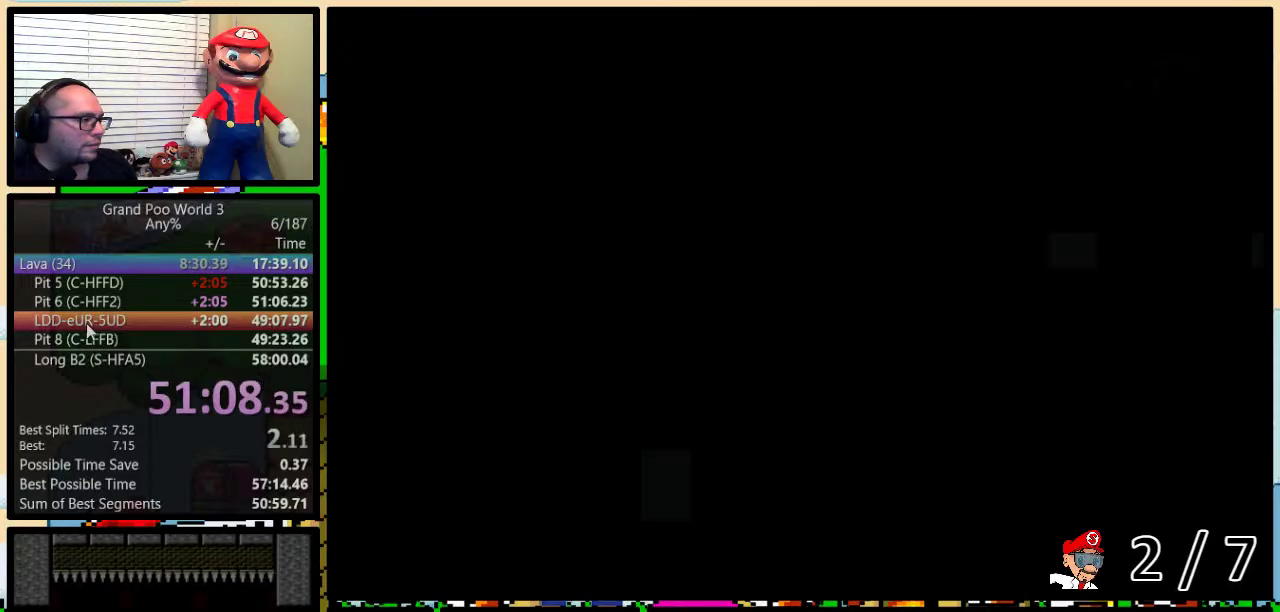
{"buttons": [], "events": []}
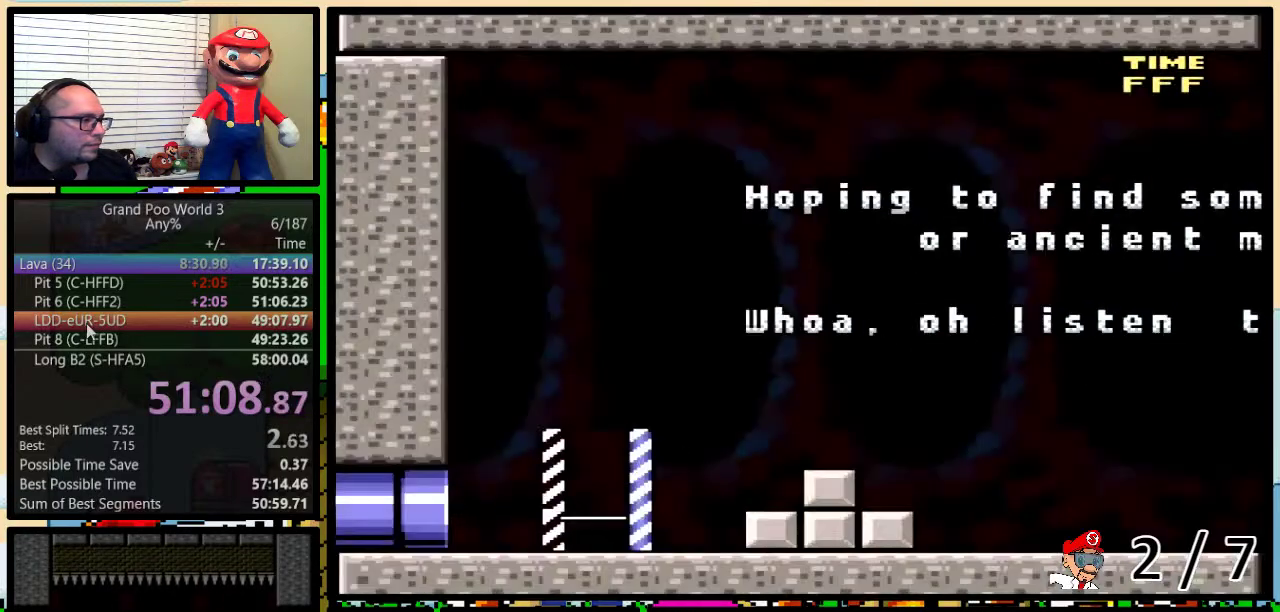
{"buttons": [], "events": []}